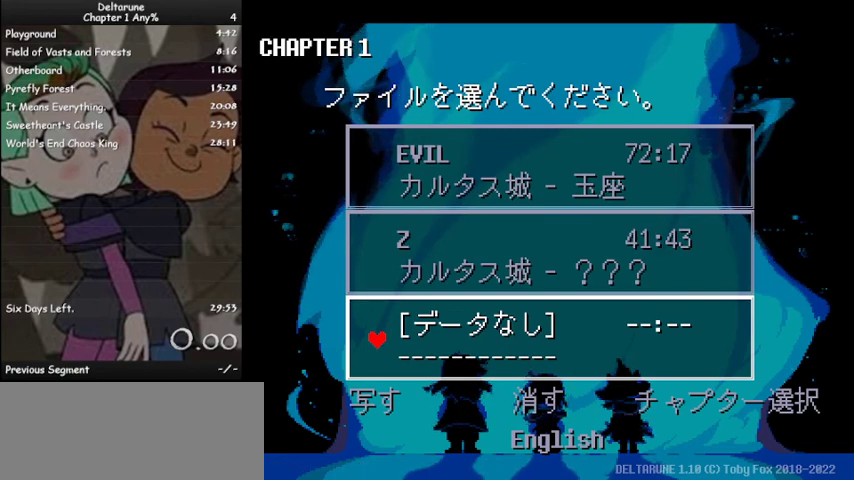
Gameplay with keyboard; each line is a JSON object with the keys held at the frame after it. "events" lists presses ("down") and releases ("up") of "c", "ctrl", "down", "left", "return", "right", "shift", "up", "x" and "z" between this image and that frame as [ms after this image, input, new state], when the widget could be followed in between. No other keys are recorded. Mouse input is not recorded.
{"keys": ["right"], "events": [[333, "down", "down"], [433, "down", "up"], [467, "right", "down"]]}
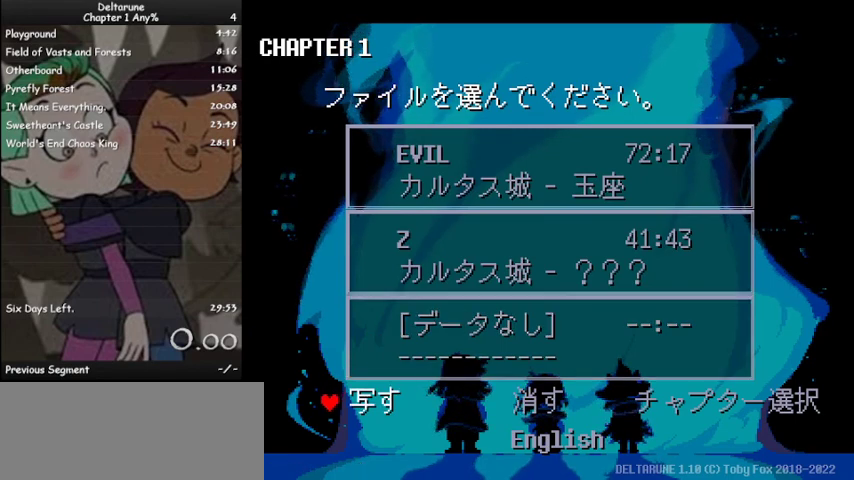
{"keys": [], "events": [[100, "right", "up"], [167, "down", "down"], [267, "down", "up"]]}
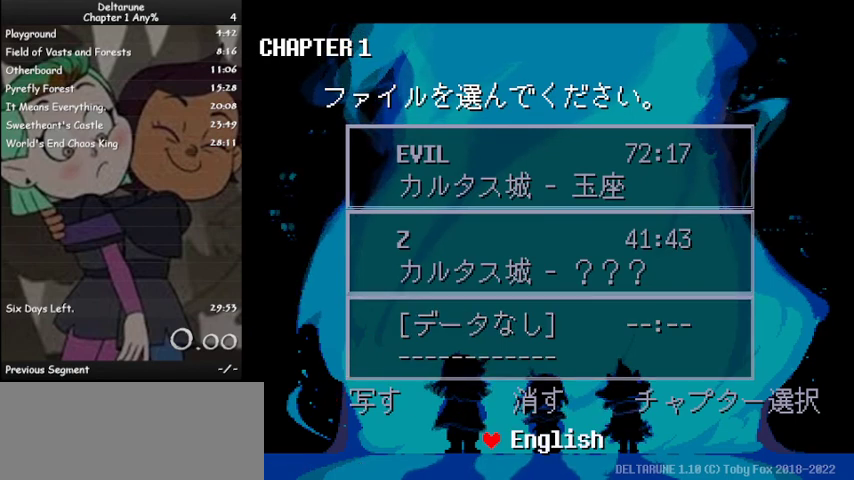
{"keys": [], "events": [[33, "left", "down"], [133, "left", "up"], [133, "up", "down"], [233, "up", "up"], [300, "right", "down"], [400, "right", "up"], [467, "up", "down"], [500, "up", "up"]]}
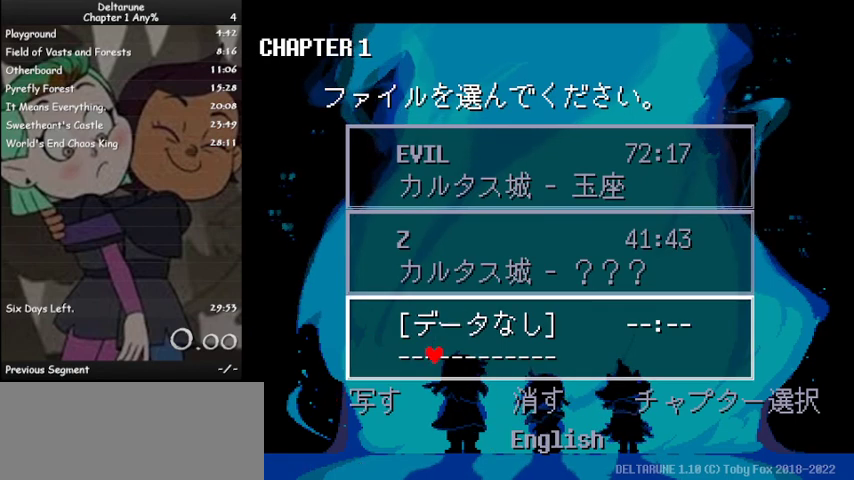
{"keys": ["up"], "events": [[33, "left", "down"], [133, "left", "up"], [300, "up", "down"], [367, "up", "up"], [467, "up", "down"]]}
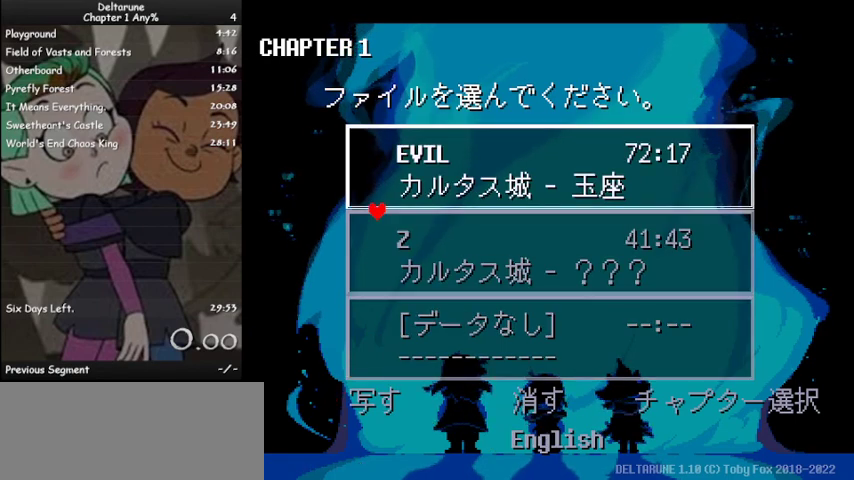
{"keys": ["right"], "events": [[33, "up", "up"], [167, "down", "down"], [267, "down", "up"], [333, "down", "down"], [433, "down", "up"], [500, "right", "down"]]}
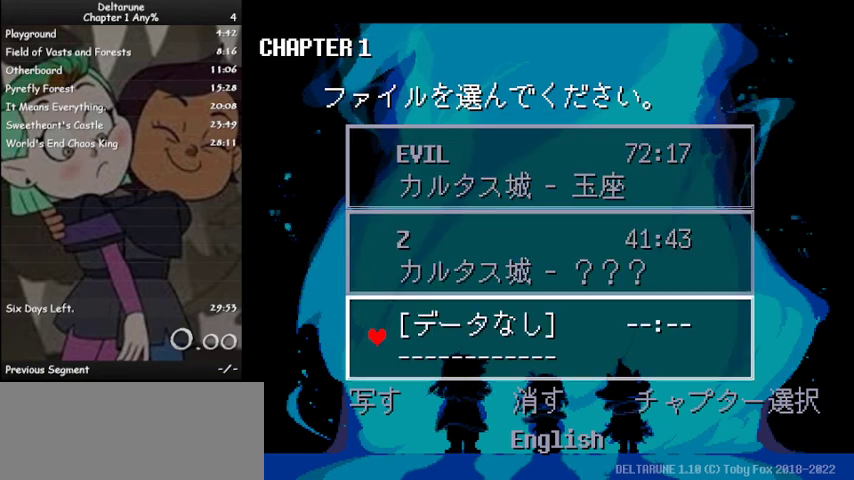
{"keys": ["right"], "events": [[133, "down", "down"], [133, "right", "up"], [267, "down", "up"], [500, "right", "down"]]}
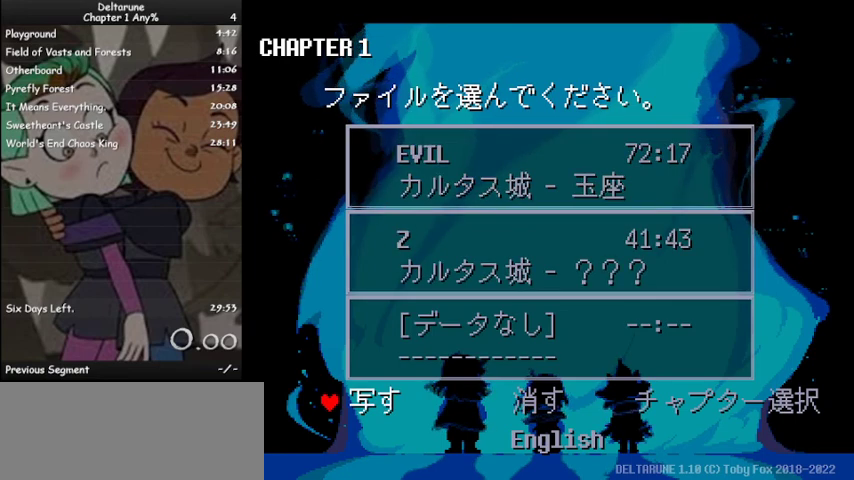
{"keys": [], "events": [[133, "right", "up"], [333, "down", "down"], [433, "down", "up"]]}
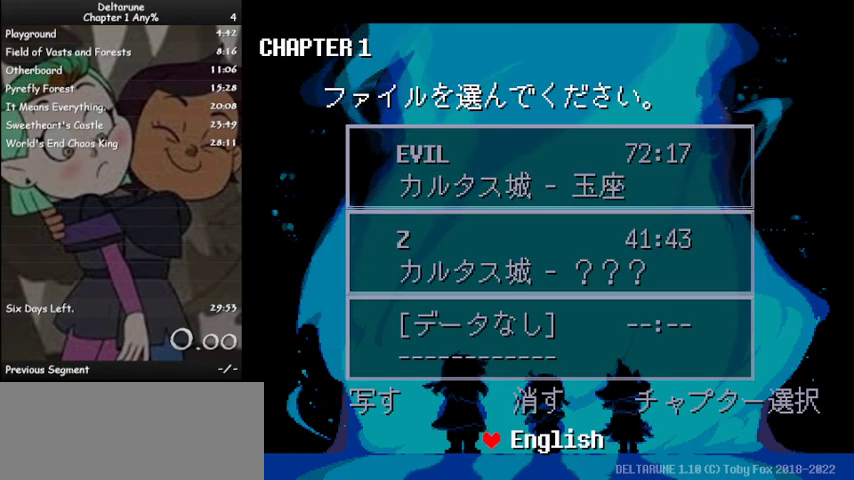
{"keys": [], "events": [[333, "up", "down"], [433, "up", "up"]]}
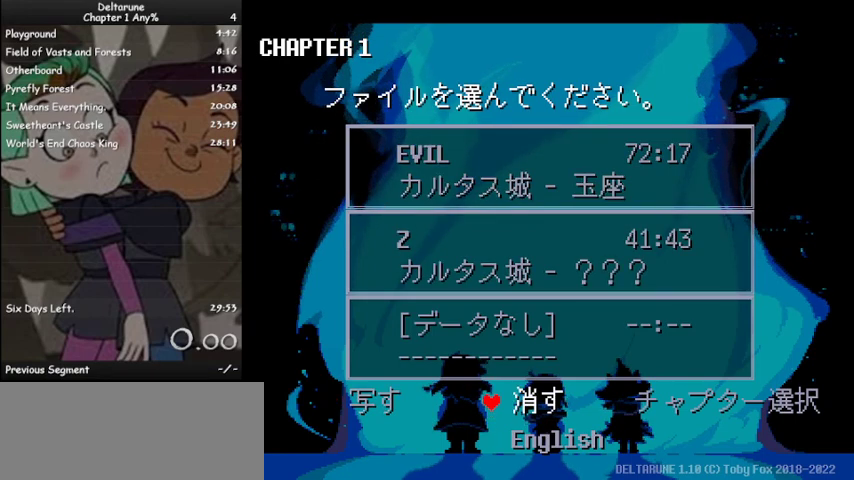
{"keys": ["z"], "events": [[67, "down", "down"], [167, "down", "up"], [467, "z", "down"]]}
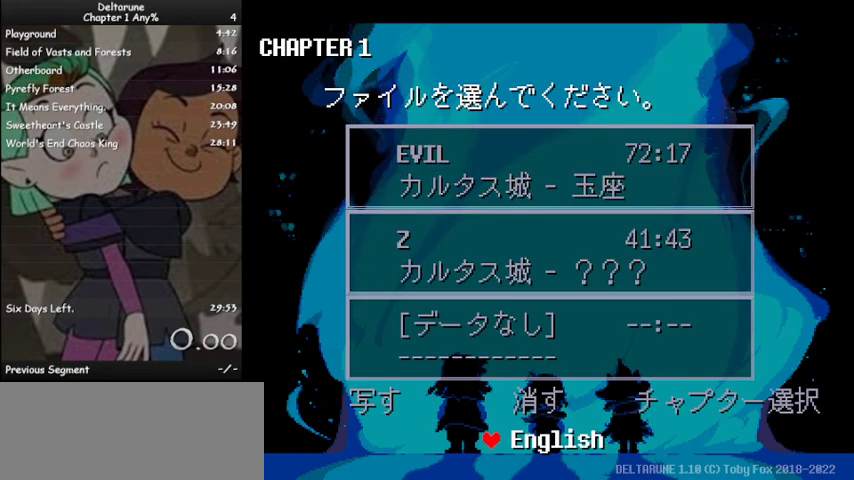
{"keys": ["z"], "events": [[100, "z", "up"], [467, "z", "down"]]}
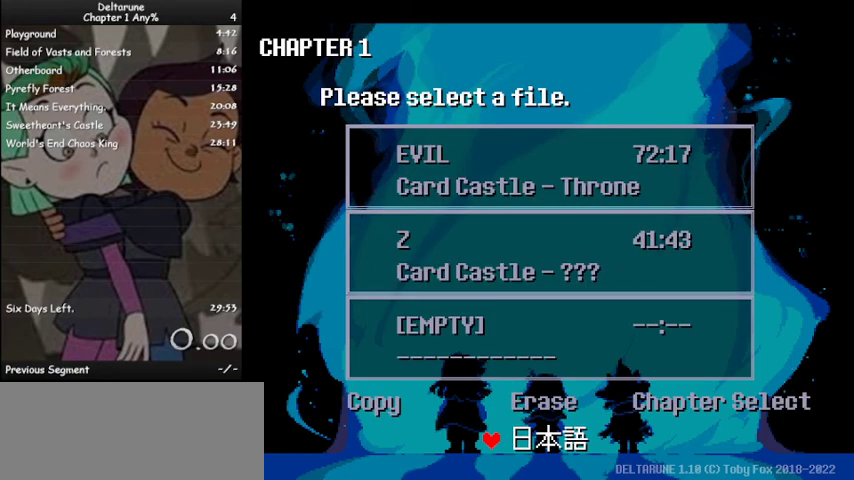
{"keys": [], "events": [[67, "z", "up"], [333, "up", "down"], [433, "up", "up"]]}
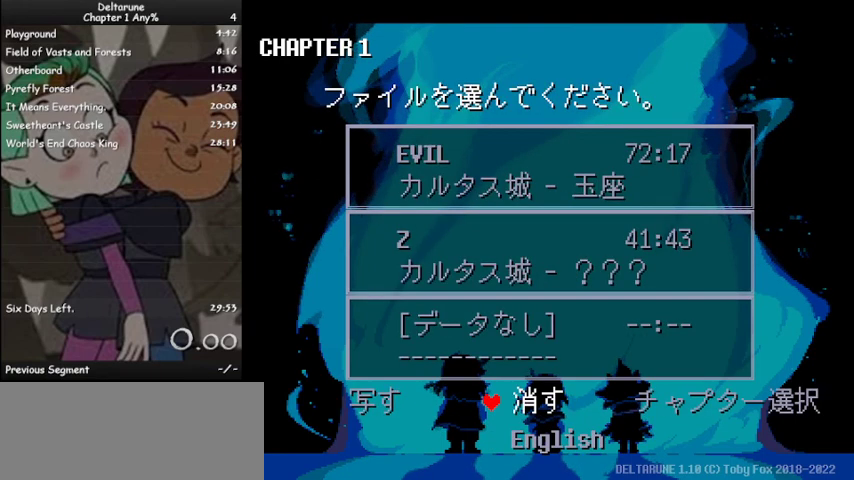
{"keys": [], "events": [[167, "left", "down"], [267, "left", "up"], [267, "up", "down"], [367, "up", "up"]]}
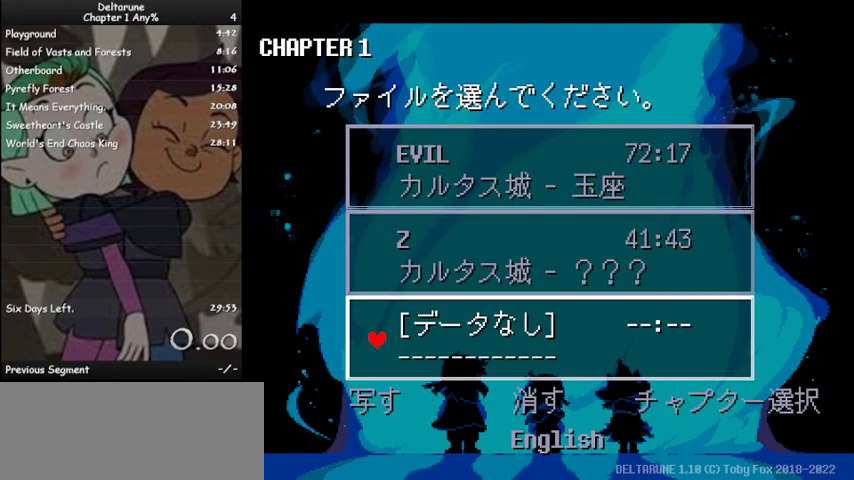
{"keys": [], "events": []}
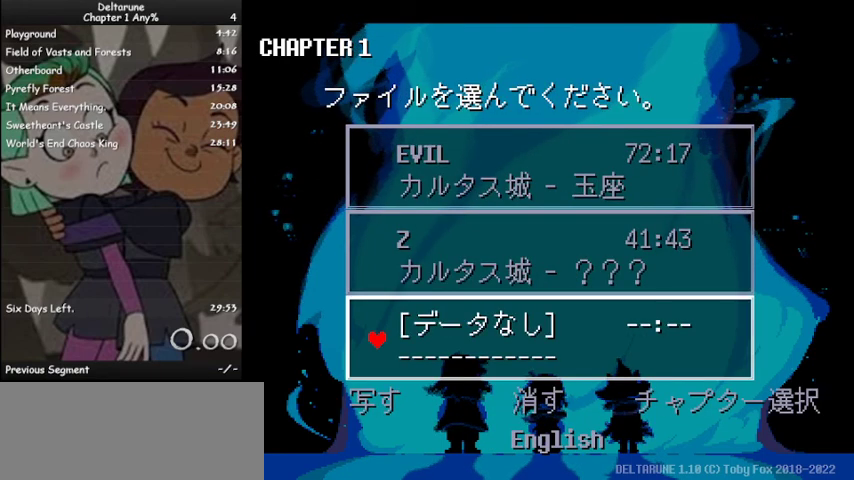
{"keys": [], "events": []}
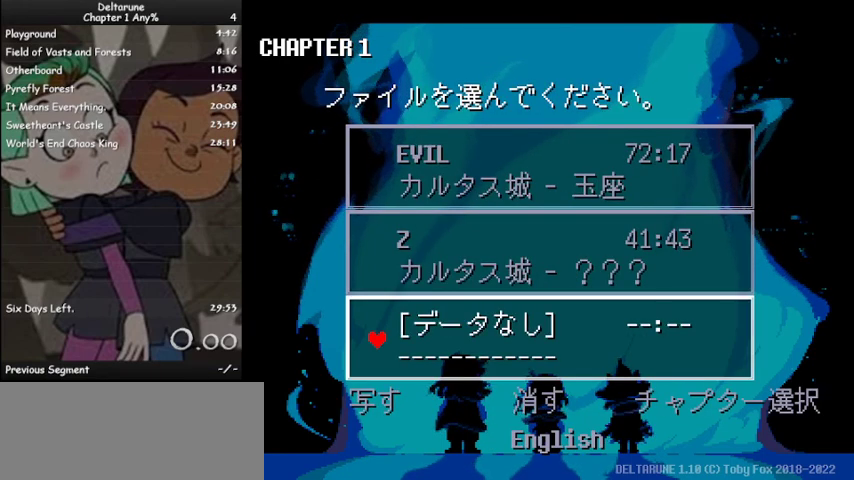
{"keys": [], "events": []}
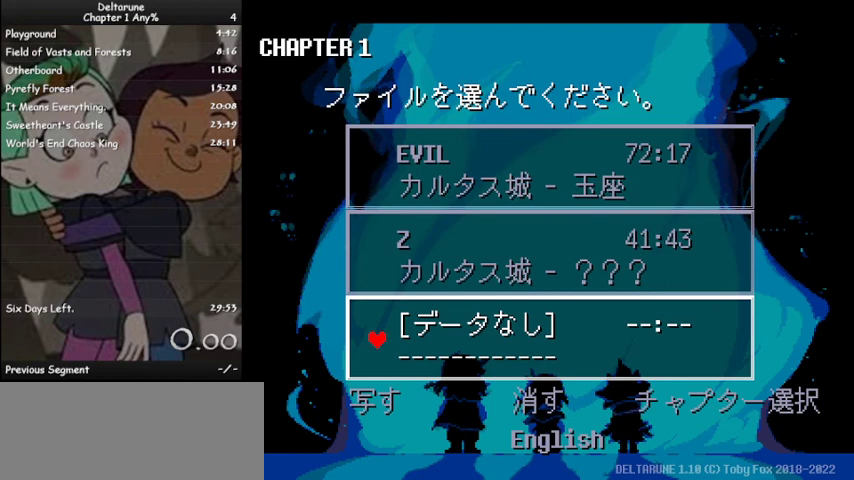
{"keys": [], "events": []}
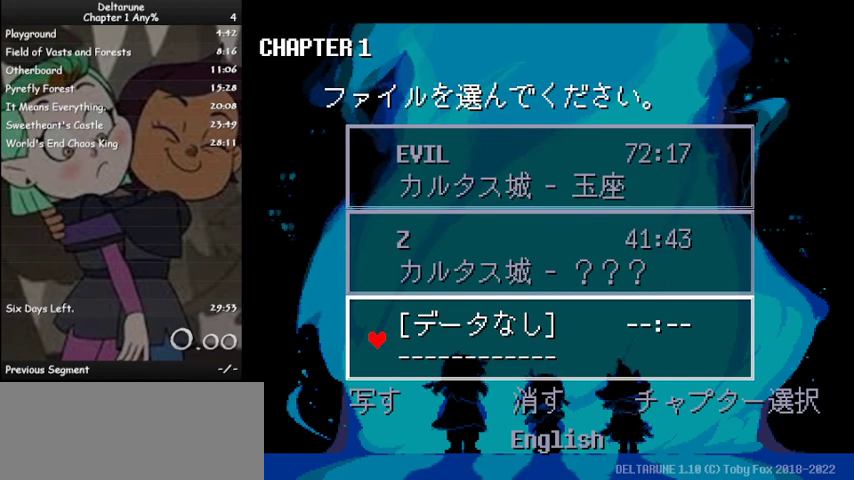
{"keys": [], "events": []}
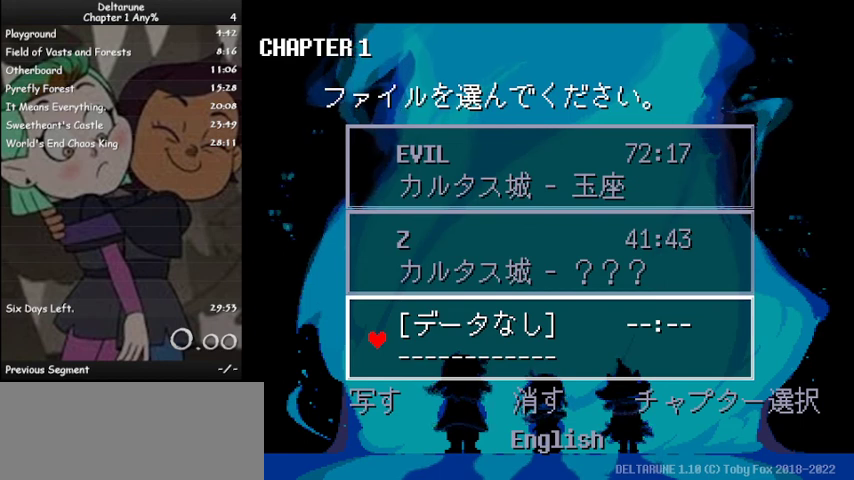
{"keys": [], "events": []}
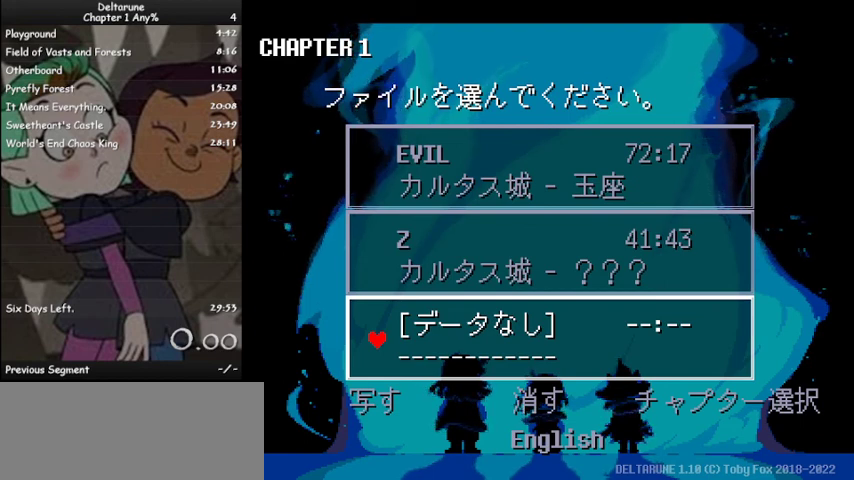
{"keys": [], "events": []}
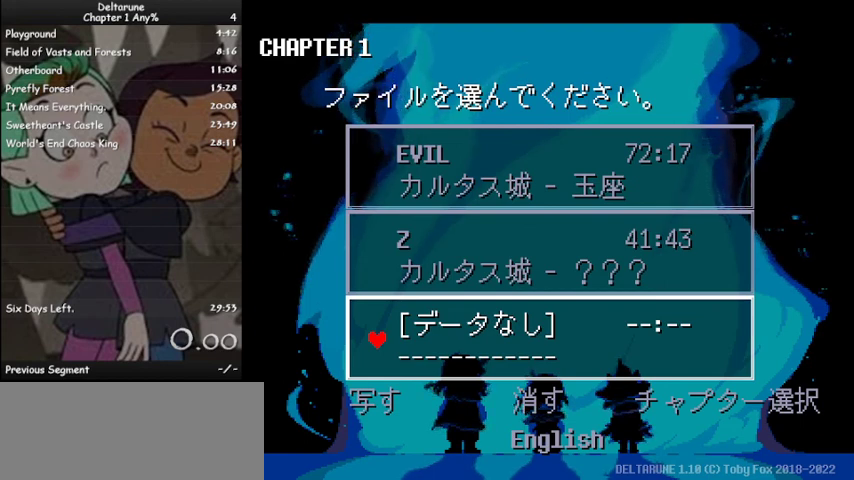
{"keys": [], "events": []}
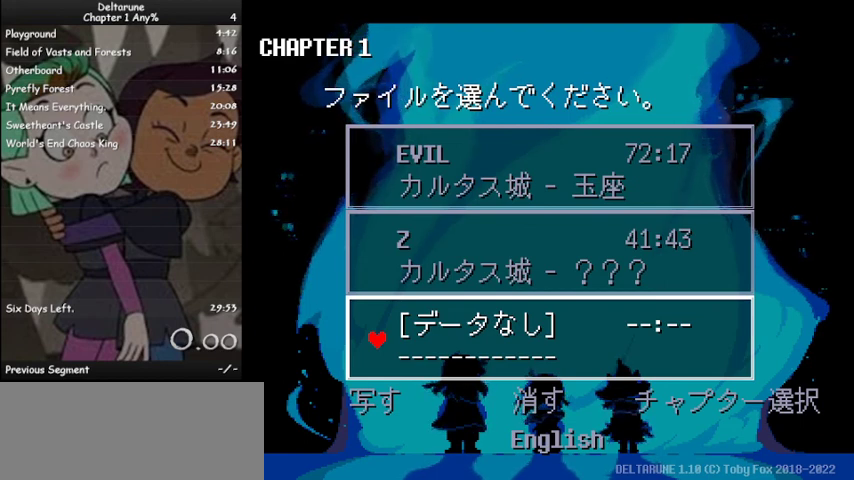
{"keys": [], "events": []}
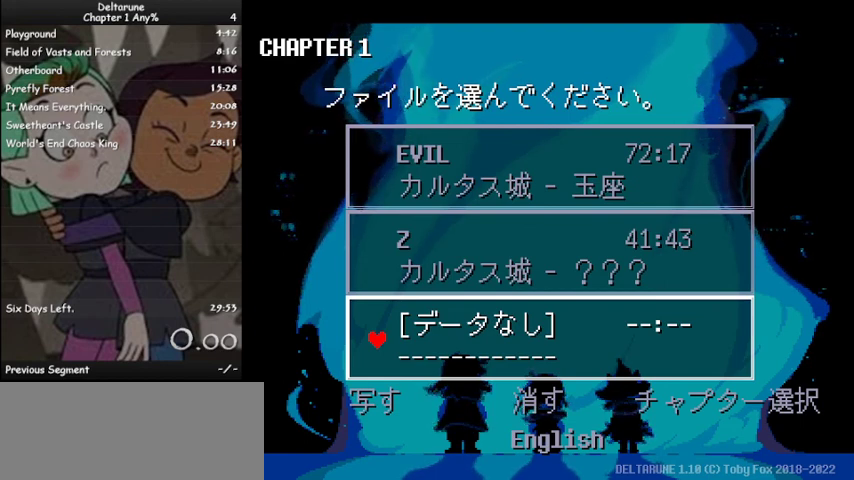
{"keys": [], "events": [[233, "z", "down"], [367, "z", "up"]]}
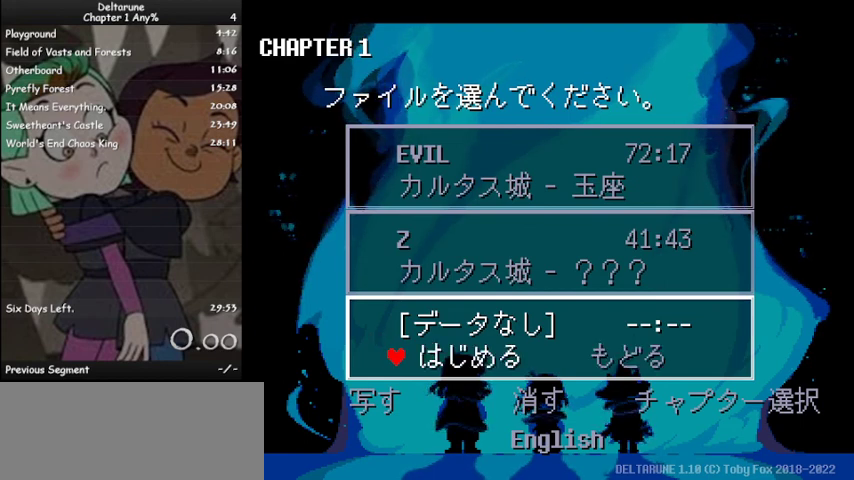
{"keys": [], "events": []}
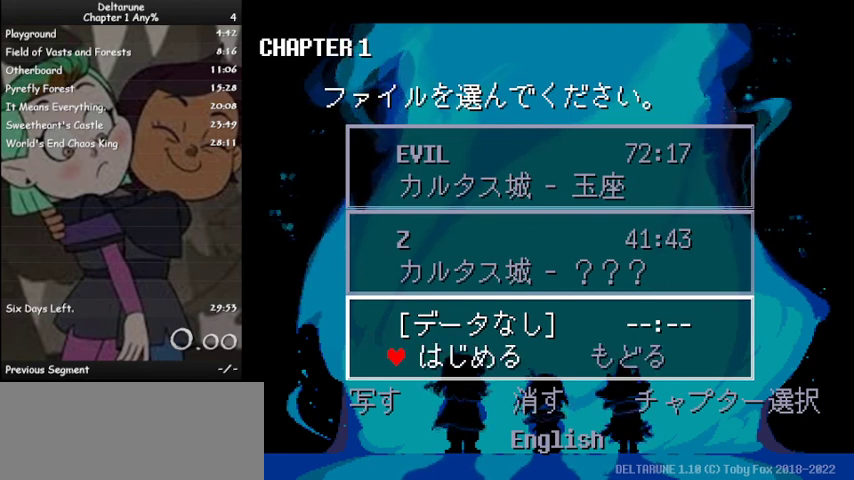
{"keys": [], "events": []}
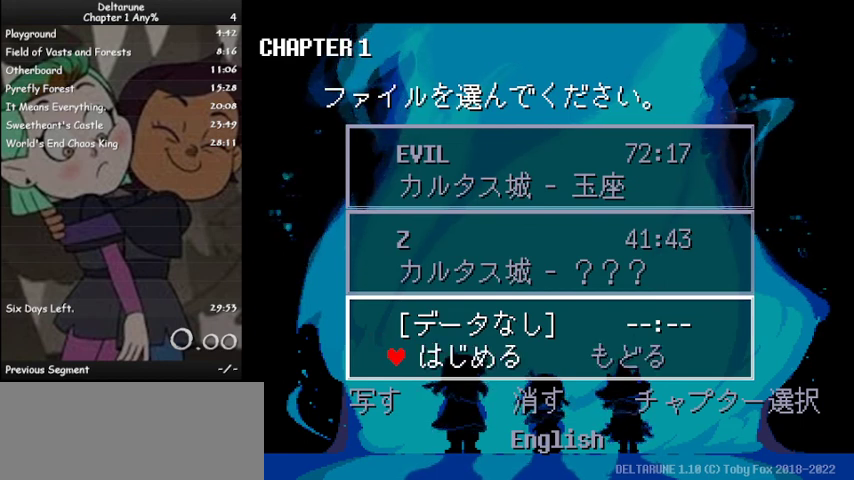
{"keys": [], "events": []}
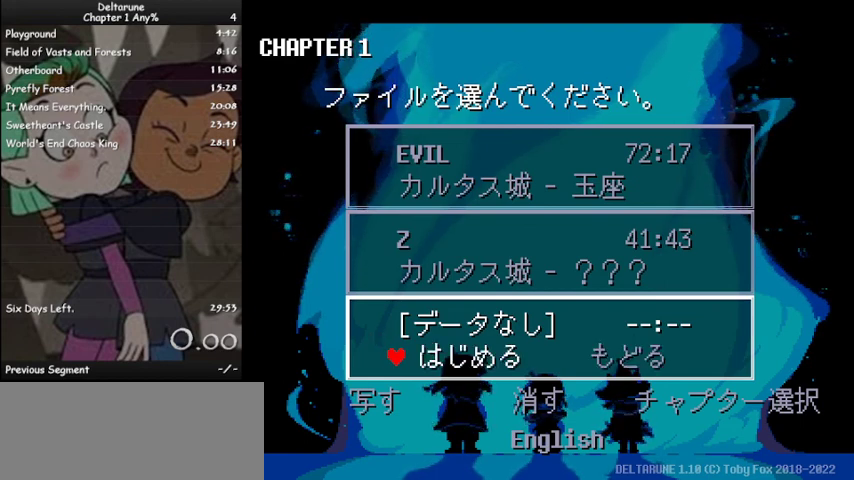
{"keys": [], "events": [[300, "z", "down"], [400, "z", "up"]]}
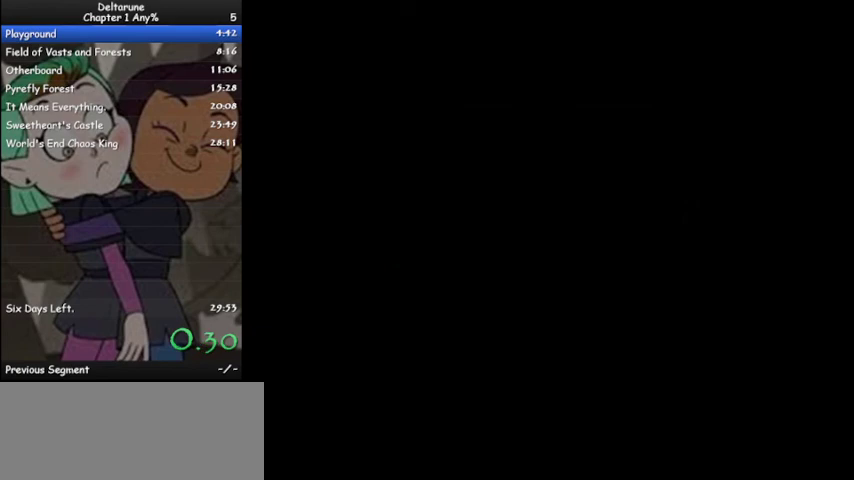
{"keys": ["ctrl", "shift", "z"], "events": [[67, "ctrl", "down"], [167, "shift", "down"], [400, "z", "down"], [433, "z", "up"], [500, "z", "down"]]}
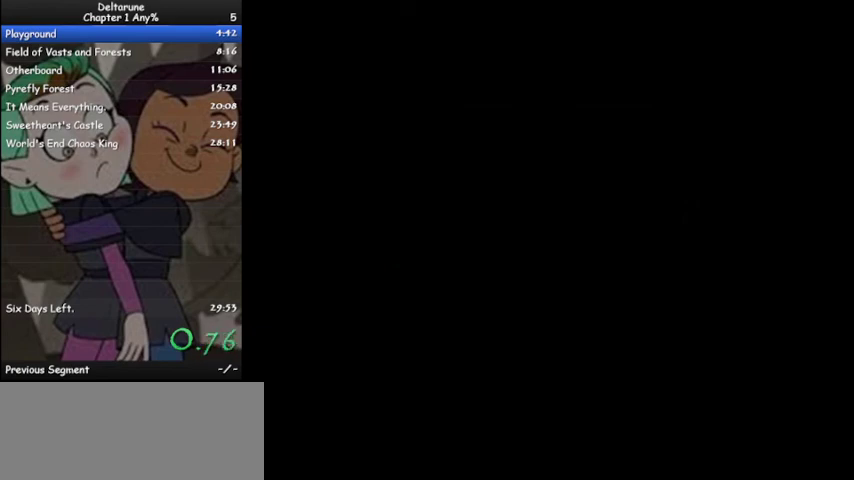
{"keys": ["ctrl", "shift", "z"], "events": [[133, "z", "up"], [233, "z", "down"], [267, "z", "up"], [367, "z", "down"], [467, "z", "up"], [500, "z", "down"]]}
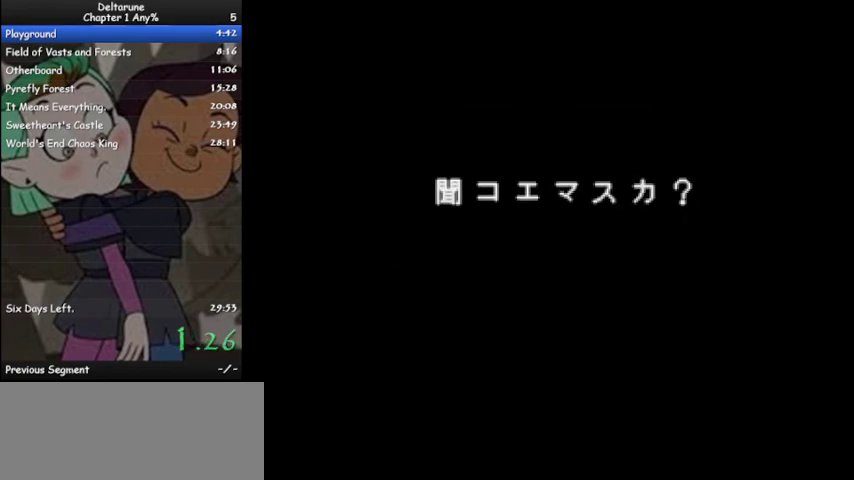
{"keys": ["ctrl", "shift", "z"], "events": [[100, "z", "up"], [133, "z", "down"], [233, "z", "up"], [300, "z", "down"], [367, "z", "up"], [433, "z", "down"]]}